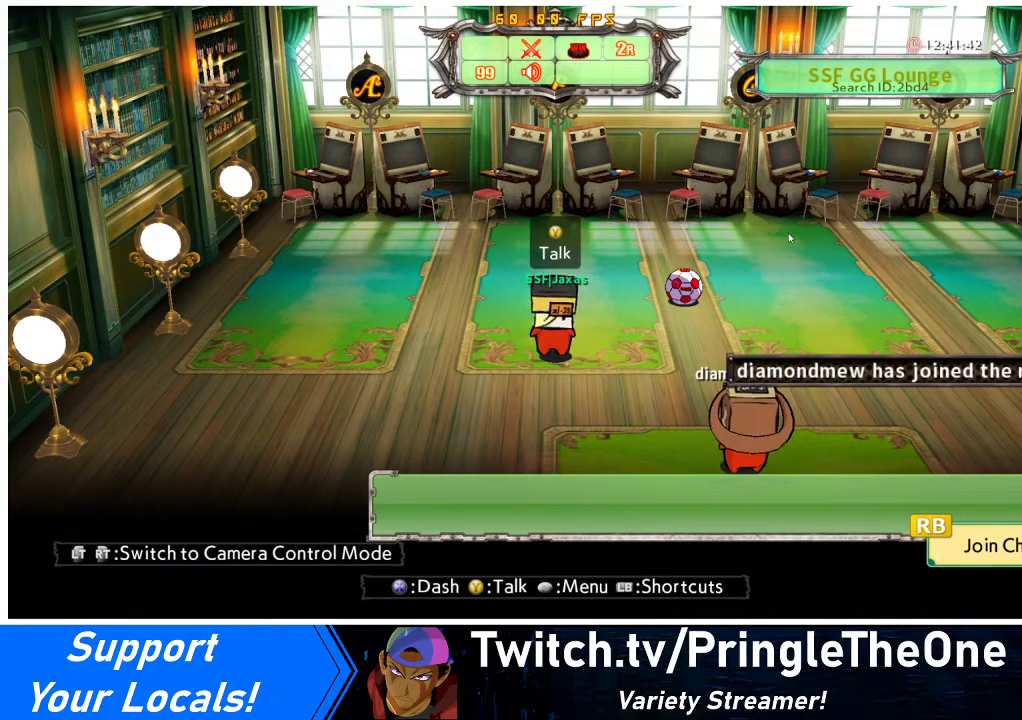
Gameplay with a controller (arcade stick); each line is a JSON object with the inputs held at the frame after it. "events" lists button and stick changes between this image and that frame as [ms after this image, input, new state], when the widget could be followed in between. Not read: L3 R3 other_buttons.
{"buttons": ["DPAD_DOWN", "DPAD_RIGHT"], "events": [[300, "DPAD_RIGHT", "down"], [333, "DPAD_DOWN", "down"]]}
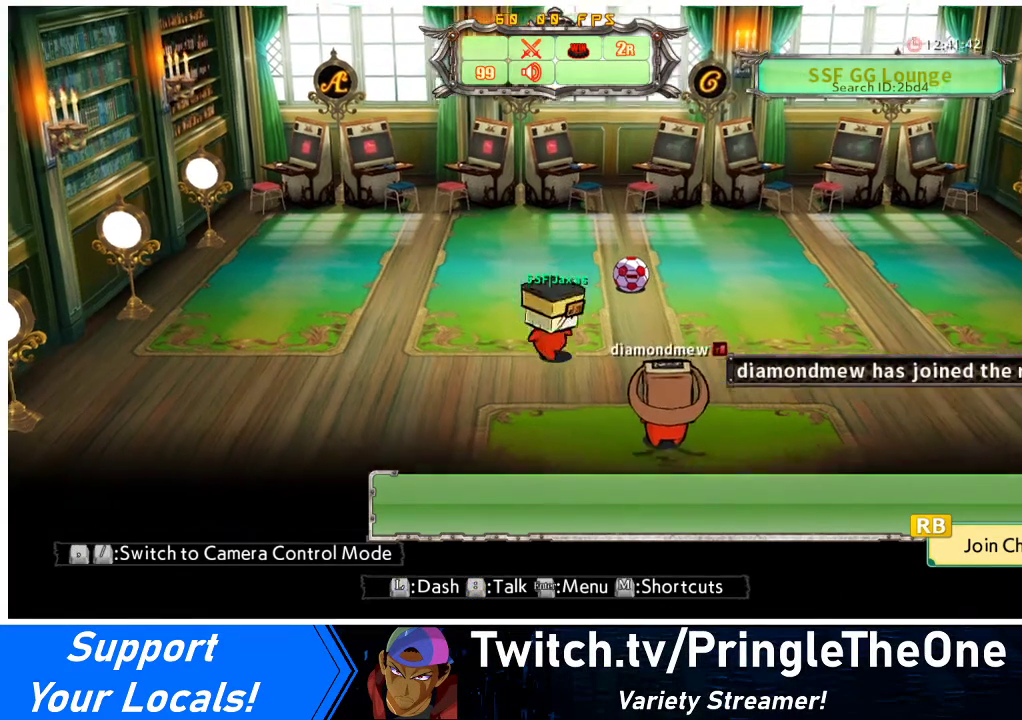
{"buttons": ["DPAD_DOWN", "DPAD_RIGHT"], "events": [[100, "DPAD_RIGHT", "up"], [300, "DPAD_LEFT", "down"], [433, "DPAD_LEFT", "up"], [467, "DPAD_RIGHT", "down"]]}
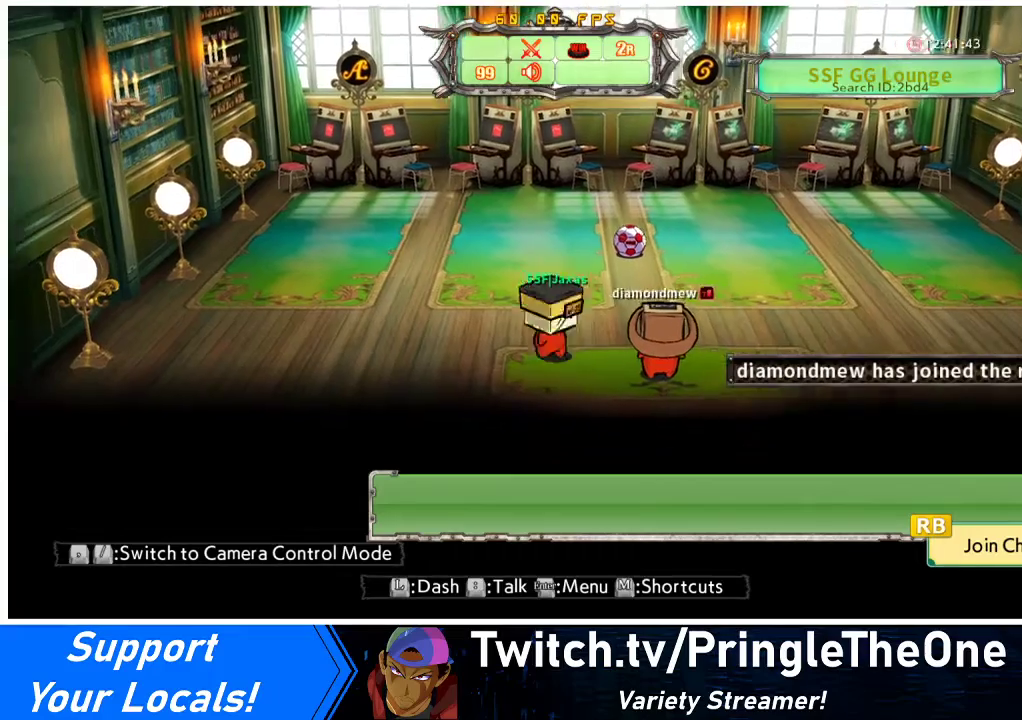
{"buttons": ["DPAD_DOWN", "DPAD_RIGHT"], "events": [[67, "DPAD_DOWN", "up"], [100, "DPAD_RIGHT", "up"], [467, "DPAD_DOWN", "down"], [467, "DPAD_RIGHT", "down"]]}
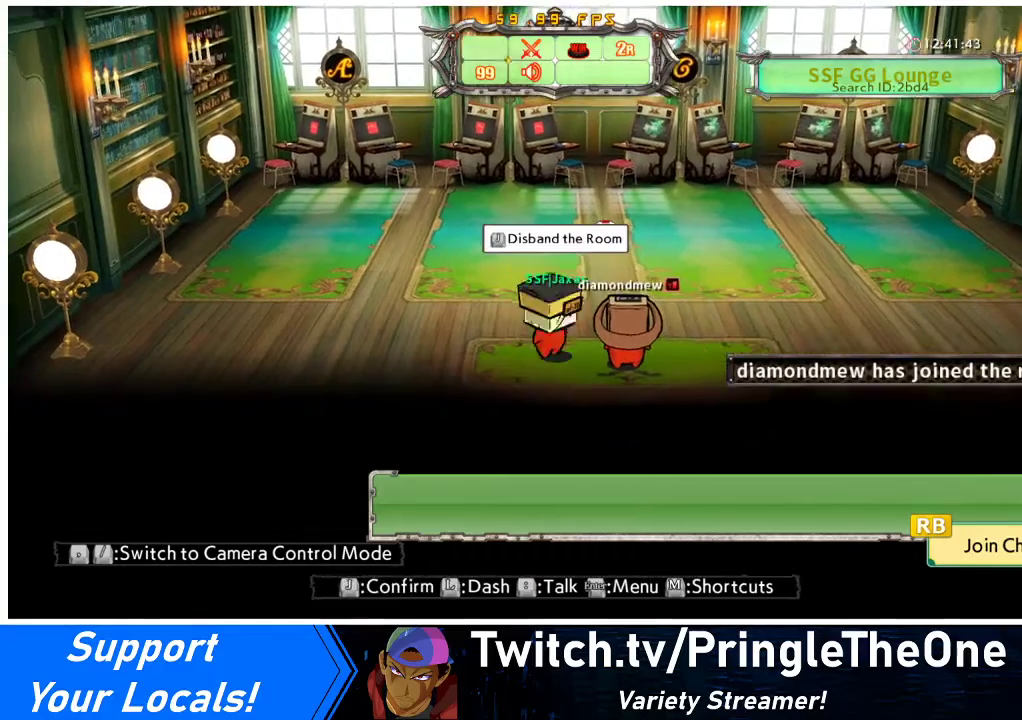
{"buttons": [], "events": [[67, "DPAD_DOWN", "up"], [67, "DPAD_RIGHT", "up"], [367, "DPAD_RIGHT", "down"], [433, "DPAD_RIGHT", "up"]]}
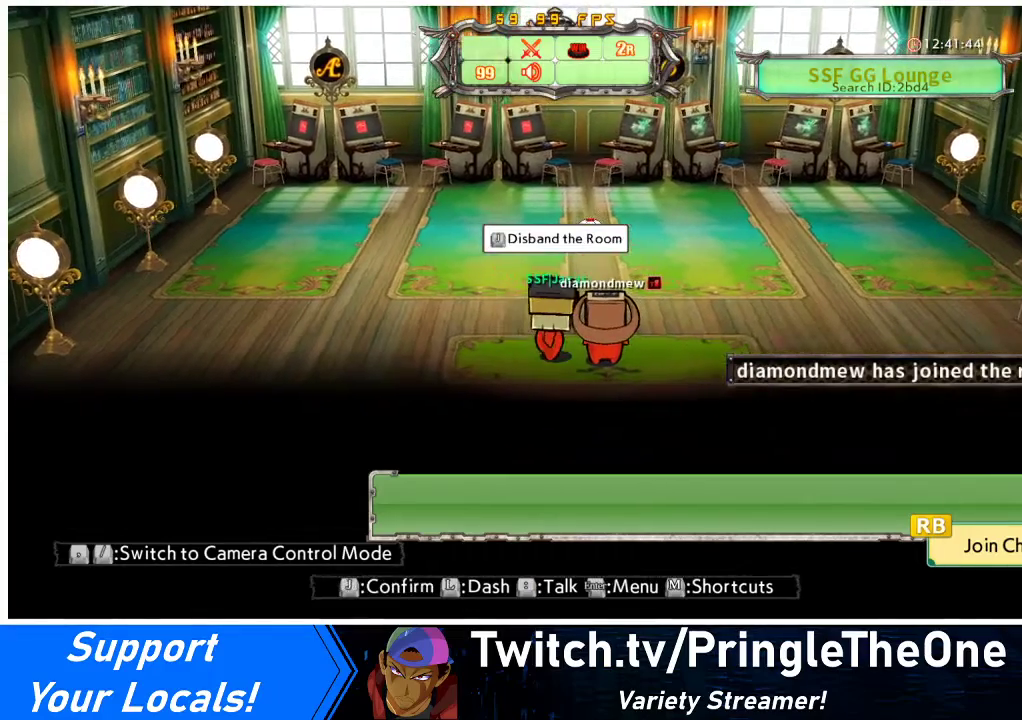
{"buttons": [], "events": []}
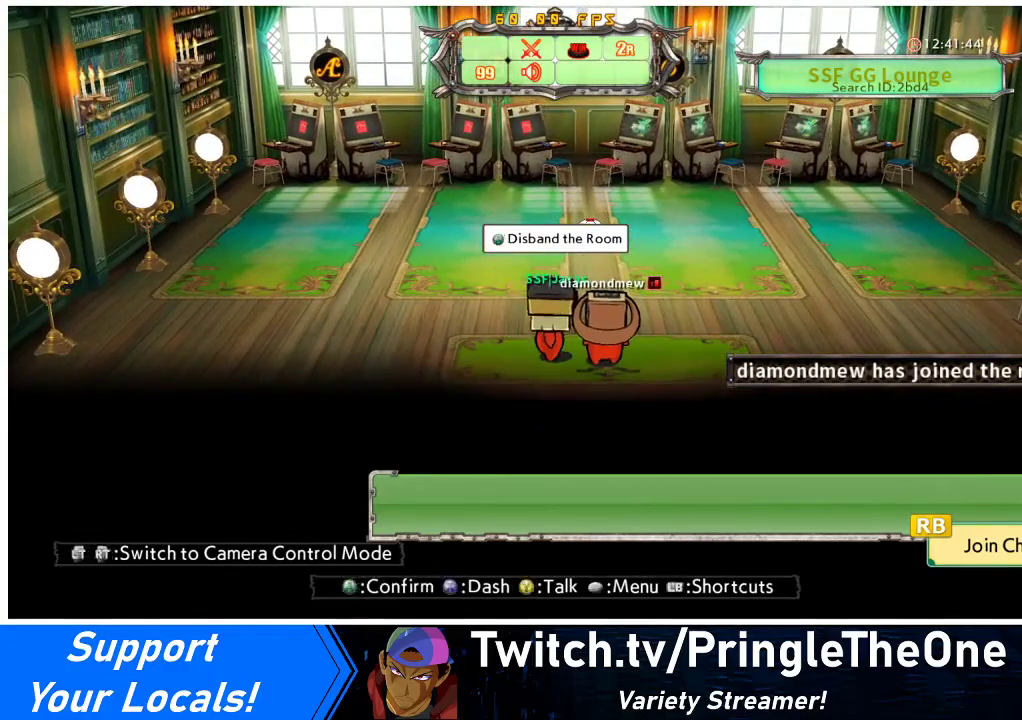
{"buttons": [], "events": [[33, "CROSS", "down"], [267, "CROSS", "up"]]}
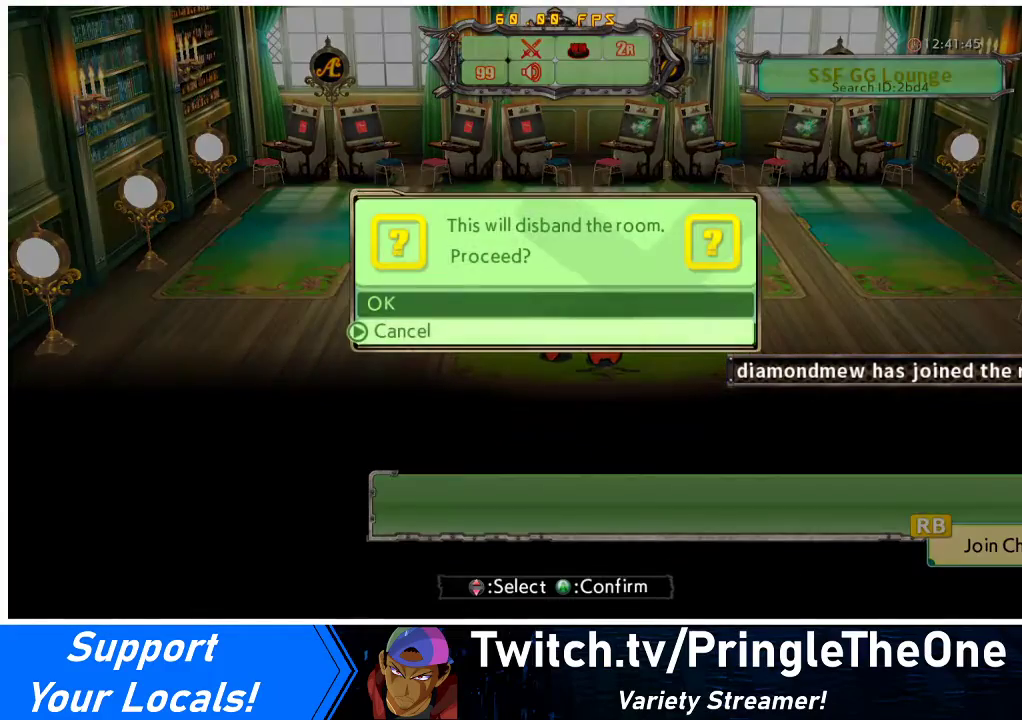
{"buttons": [], "events": [[233, "CIRCLE", "down"], [333, "CIRCLE", "up"]]}
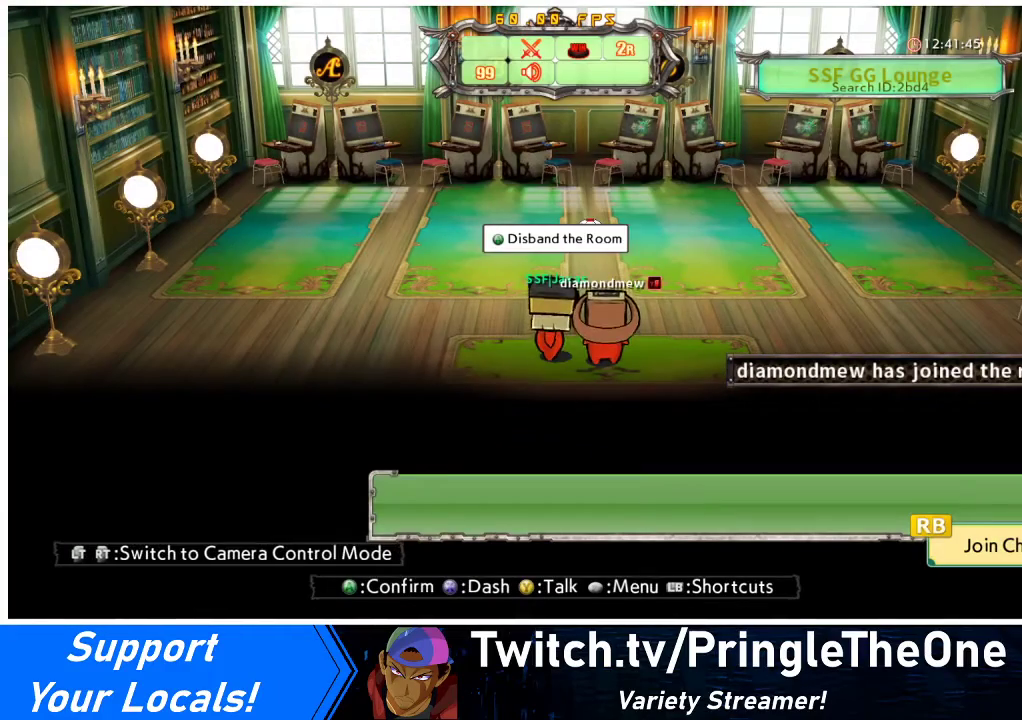
{"buttons": ["SQUARE"], "events": [[267, "SQUARE", "down"]]}
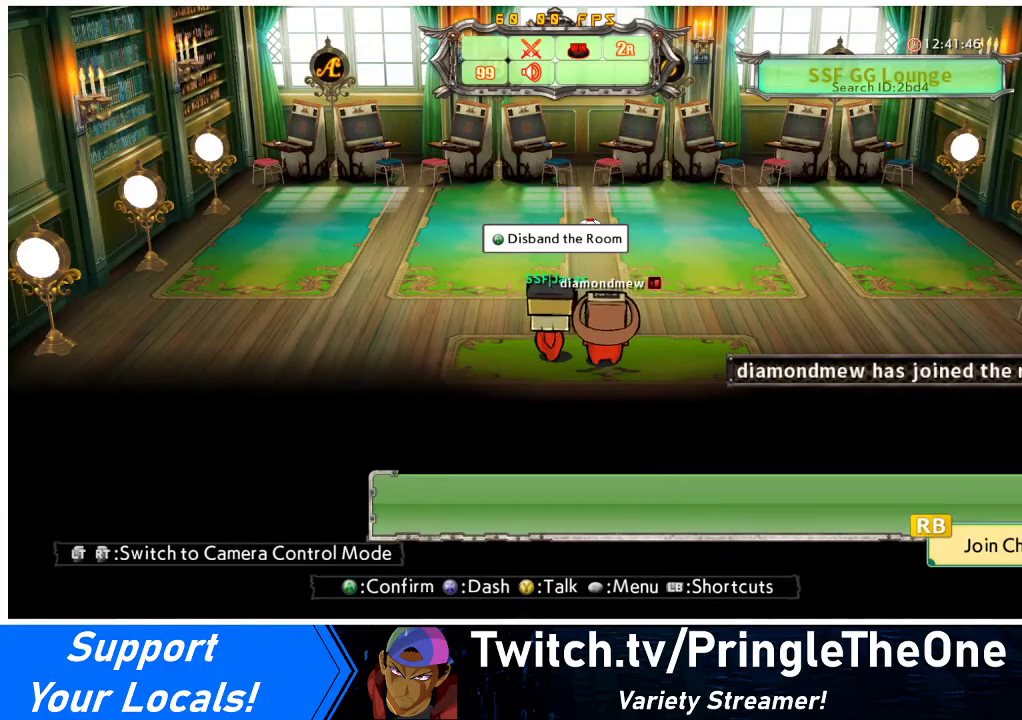
{"buttons": [], "events": [[333, "SQUARE", "up"]]}
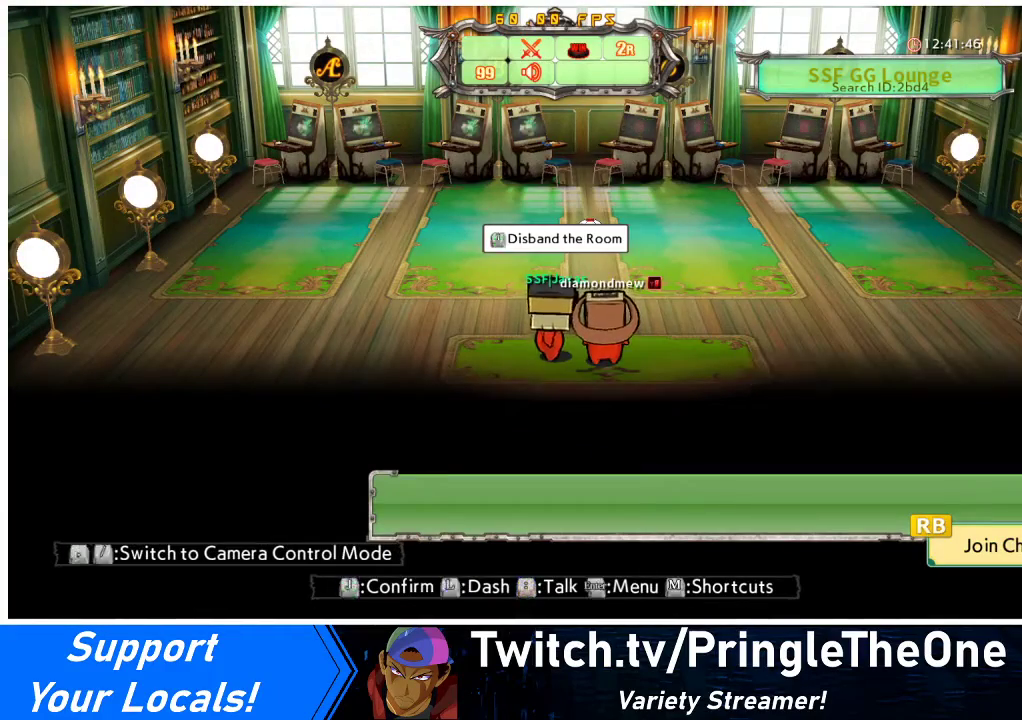
{"buttons": [], "events": [[100, "TRIANGLE", "down"], [367, "TRIANGLE", "up"]]}
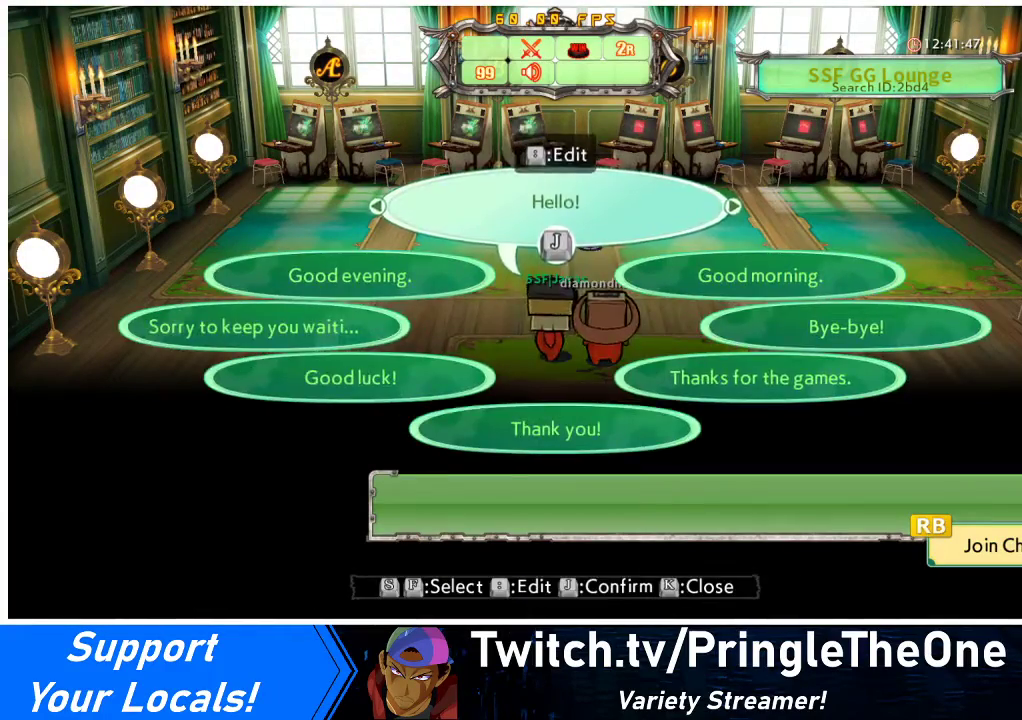
{"buttons": ["R1"], "events": [[100, "CIRCLE", "down"], [233, "CIRCLE", "up"], [400, "R1", "down"]]}
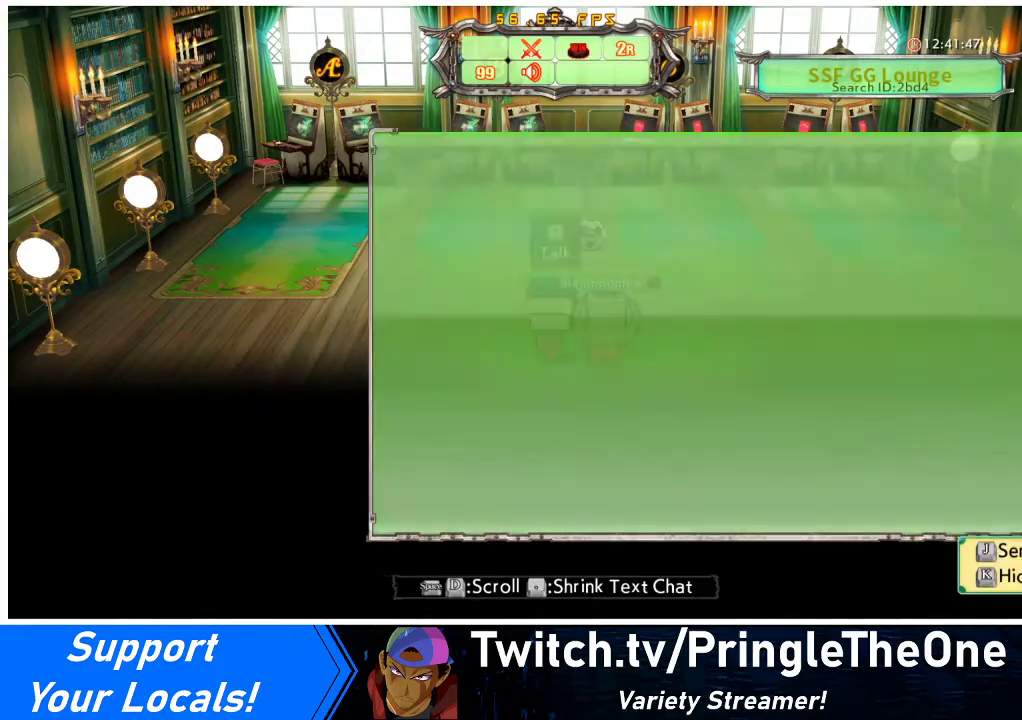
{"buttons": [], "events": [[167, "R1", "up"], [333, "CIRCLE", "down"], [433, "CIRCLE", "up"]]}
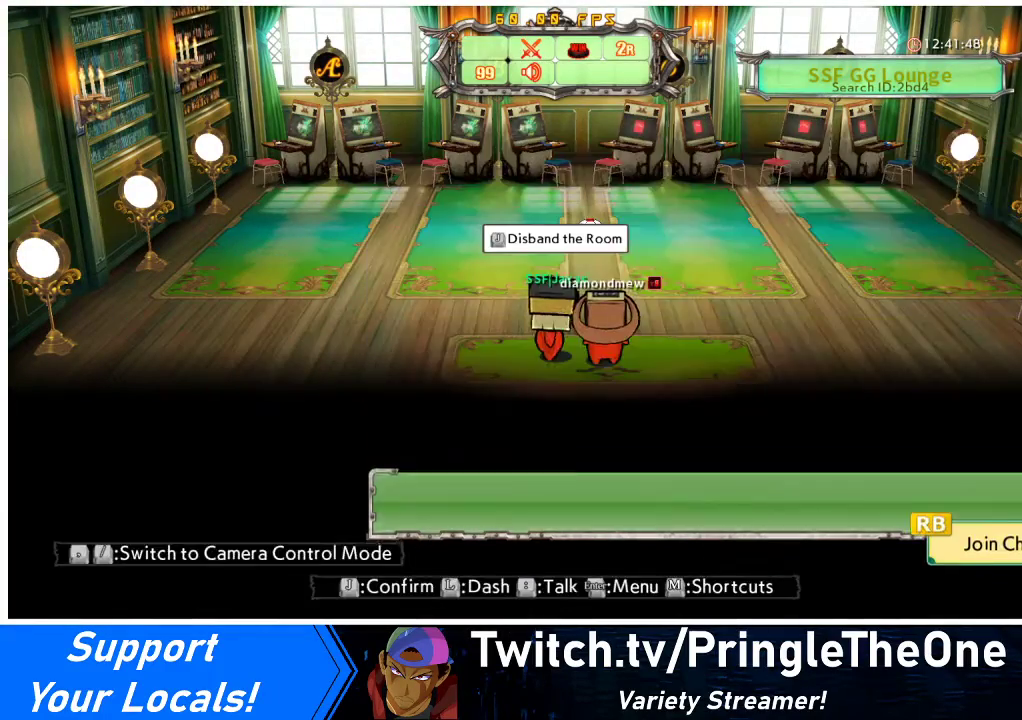
{"buttons": ["CIRCLE"], "events": [[133, "CIRCLE", "down"]]}
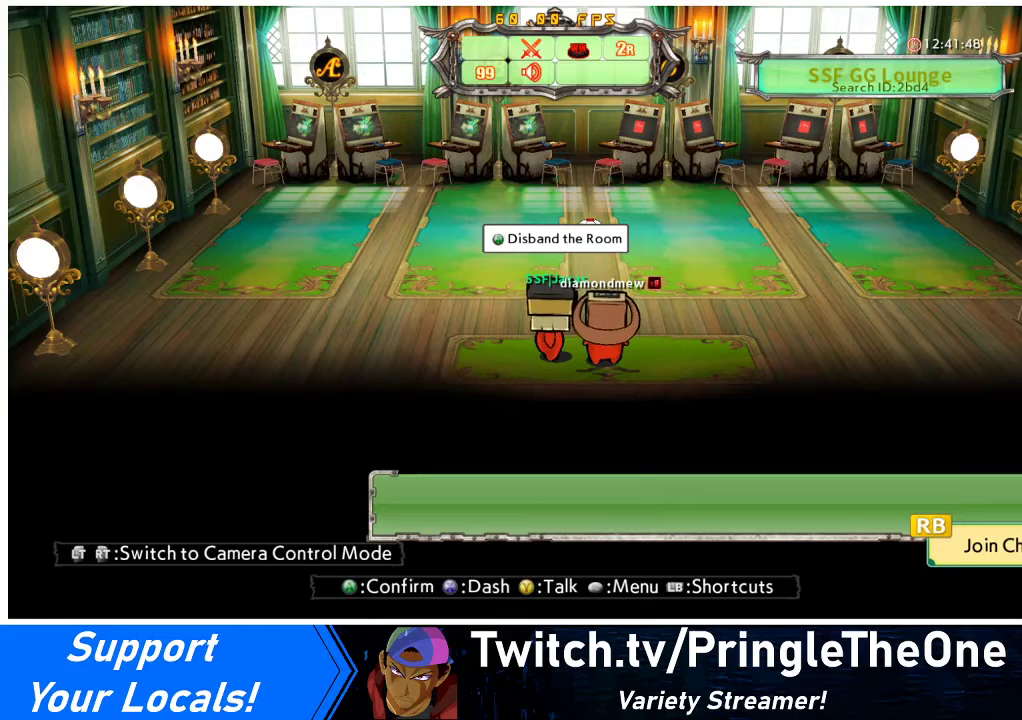
{"buttons": ["CIRCLE"], "events": [[100, "CIRCLE", "up"], [367, "CIRCLE", "down"]]}
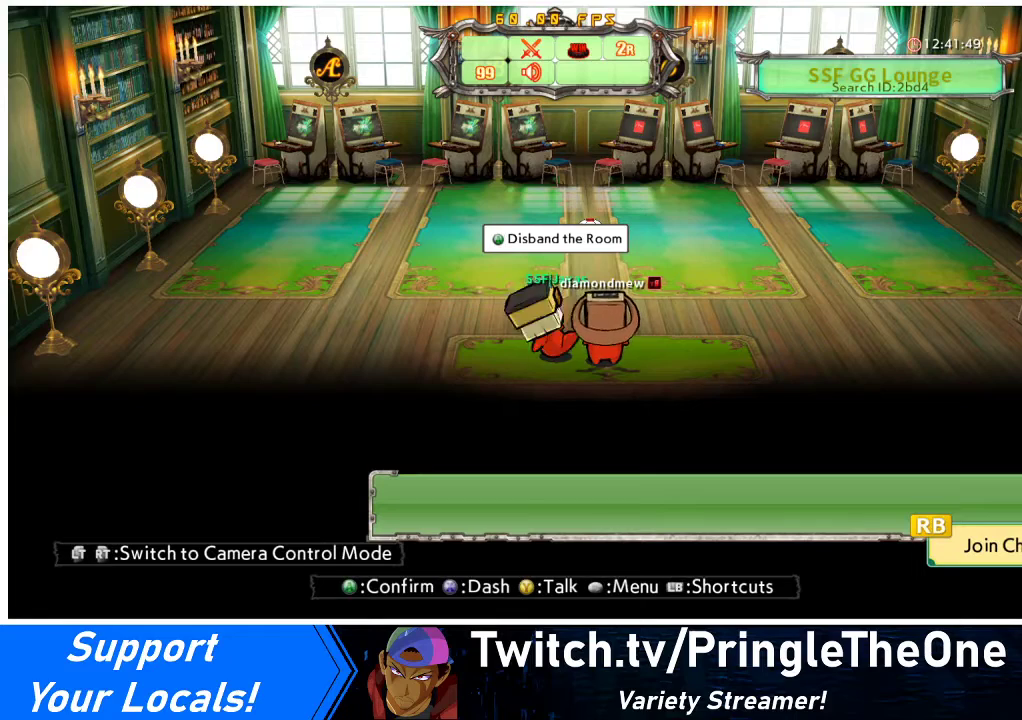
{"buttons": ["CIRCLE"], "events": []}
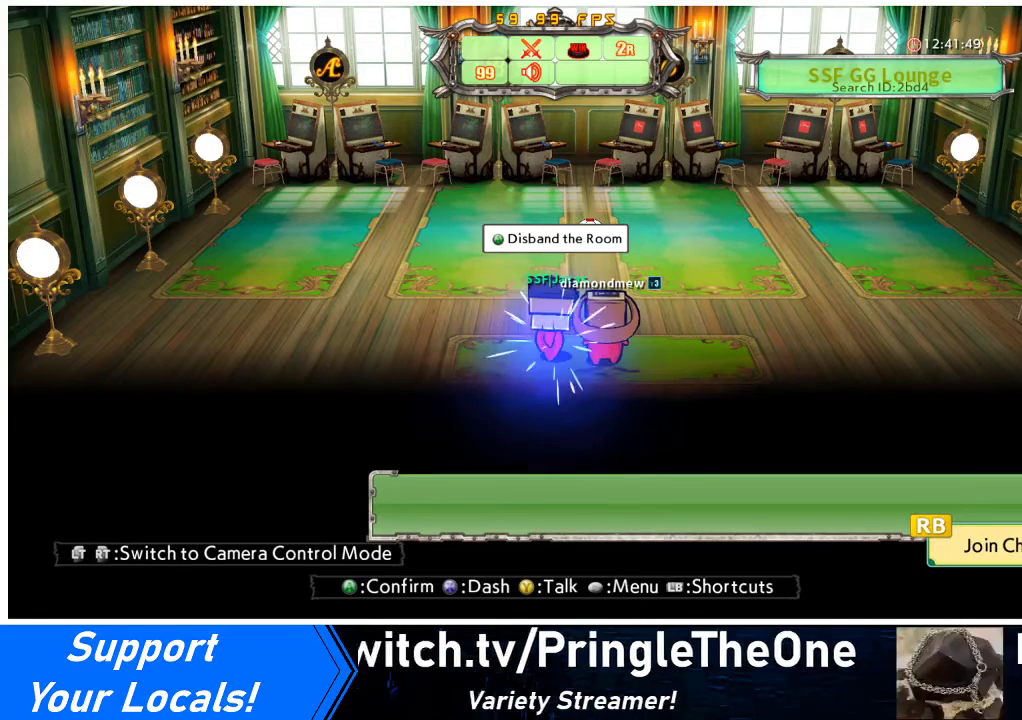
{"buttons": [], "events": [[233, "CIRCLE", "up"]]}
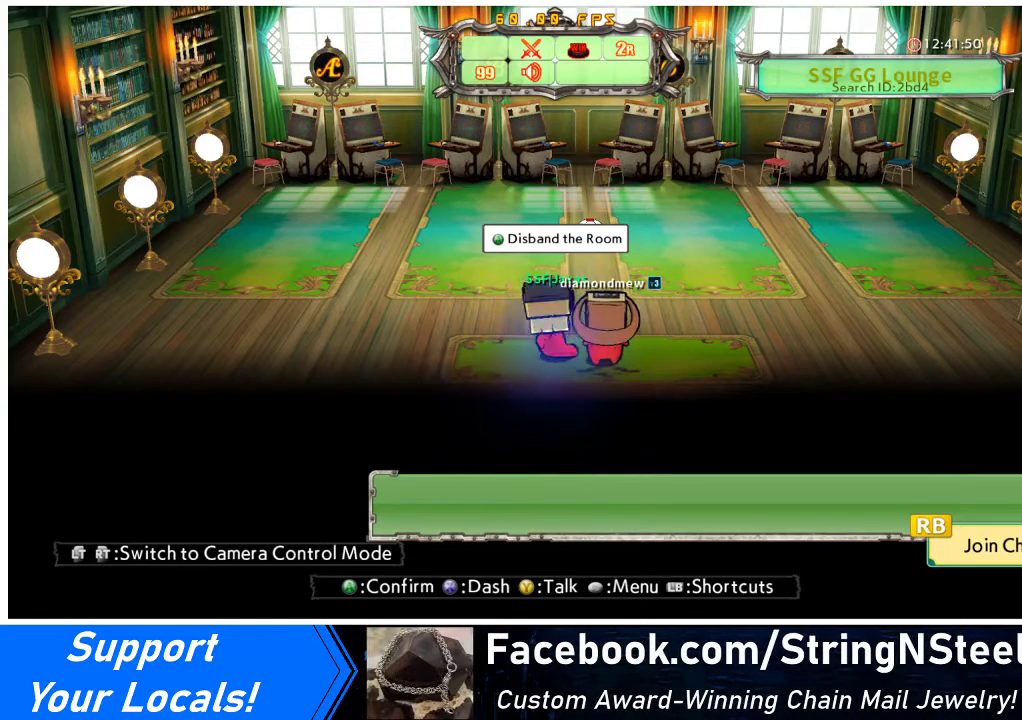
{"buttons": [], "events": [[367, "DPAD_DOWN", "down"], [467, "DPAD_DOWN", "up"]]}
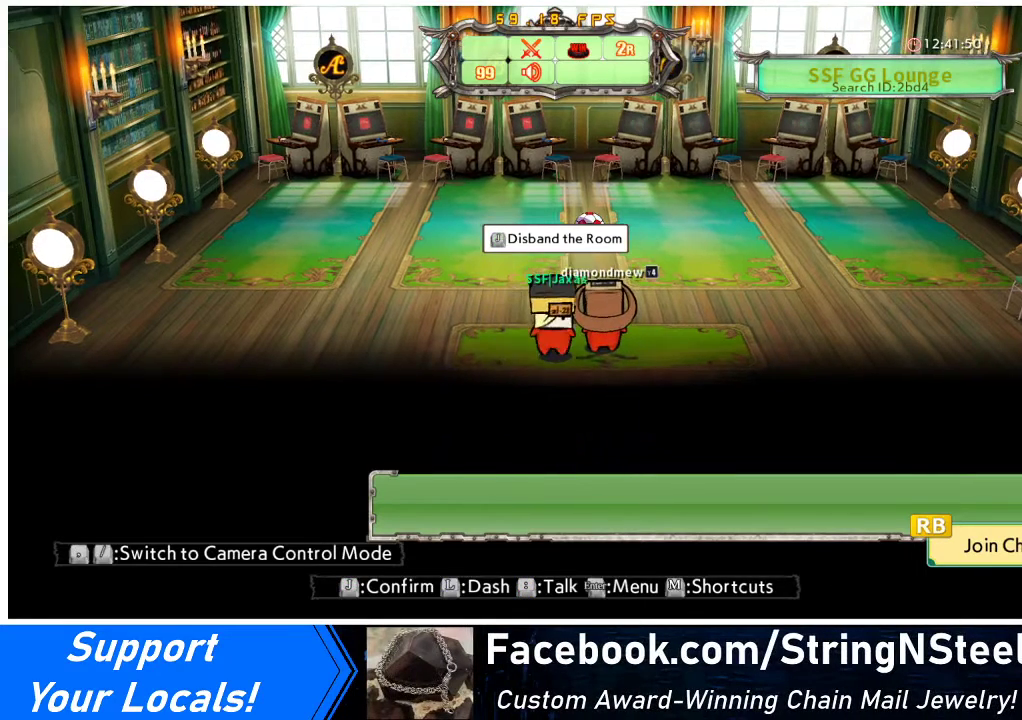
{"buttons": ["DPAD_UP"], "events": [[167, "DPAD_RIGHT", "down"], [200, "DPAD_RIGHT", "up"], [500, "DPAD_UP", "down"]]}
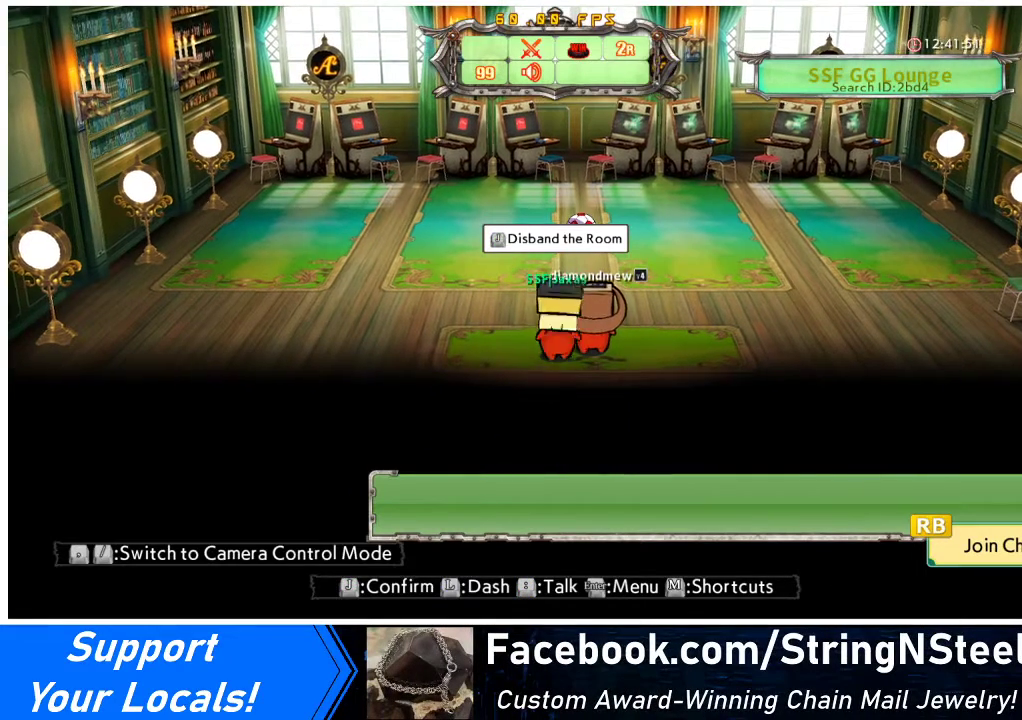
{"buttons": [], "events": [[67, "DPAD_UP", "up"], [233, "DPAD_RIGHT", "down"], [267, "DPAD_RIGHT", "up"], [300, "CIRCLE", "down"], [367, "CIRCLE", "up"]]}